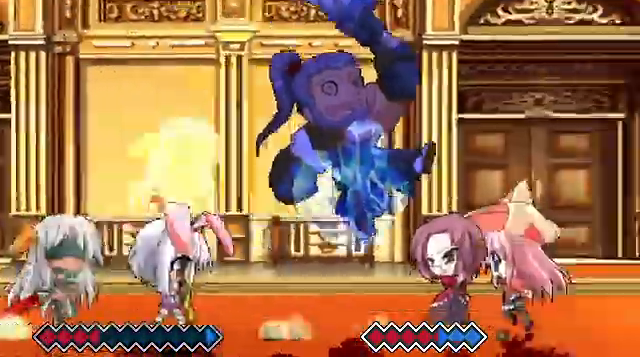
Gameplay with keyboard; each line is a JSON object with the keys held at the frame after it. "events" lists presses ("down") and releases ("up") of "c", "down", "left", "right", "up", "x" and "z" between this image and that frame as [ms after this image, input, new state], when the widget could be followed in between. No other keys are recorded. Mouse input is not recorded.
{"keys": [], "events": []}
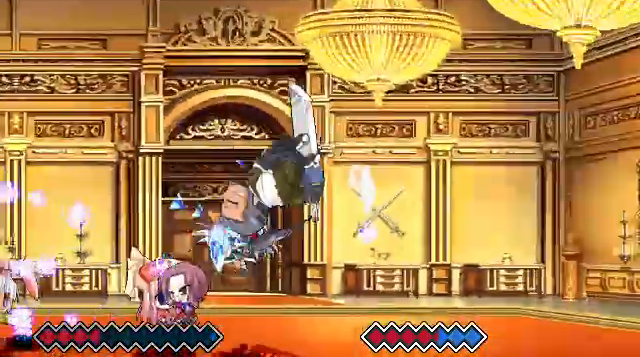
{"keys": ["c"], "events": [[300, "c", "down"], [467, "c", "up"], [500, "c", "down"]]}
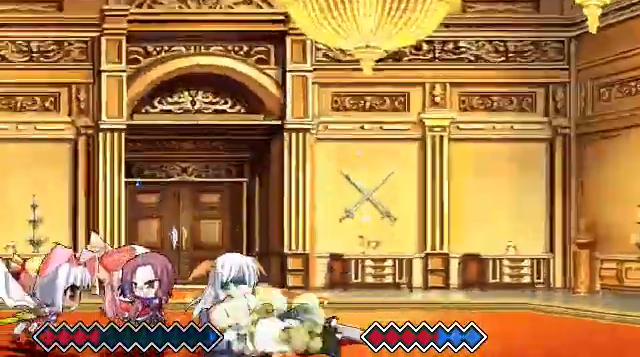
{"keys": [], "events": [[133, "c", "up"]]}
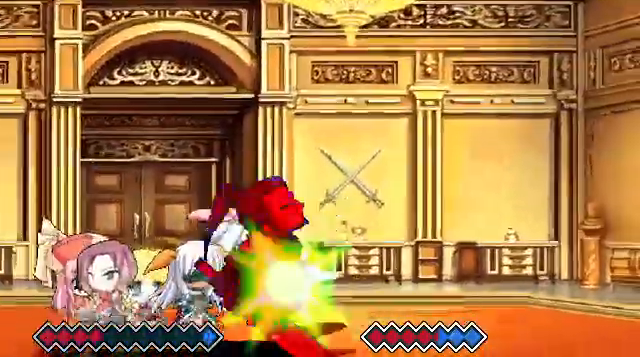
{"keys": [], "events": [[67, "c", "down"], [400, "c", "up"]]}
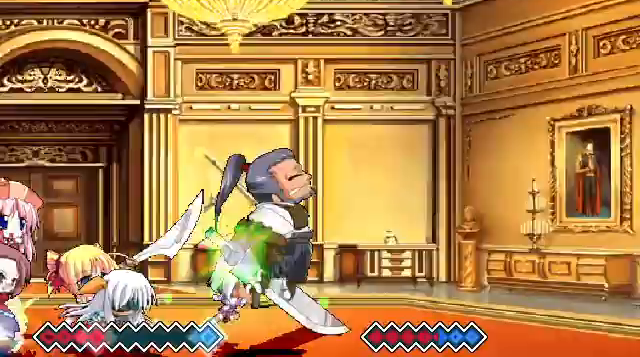
{"keys": [], "events": []}
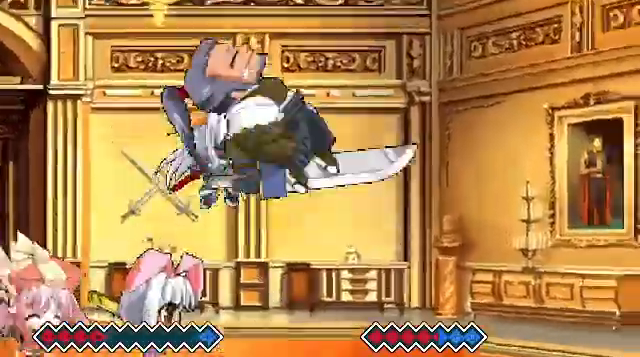
{"keys": [], "events": []}
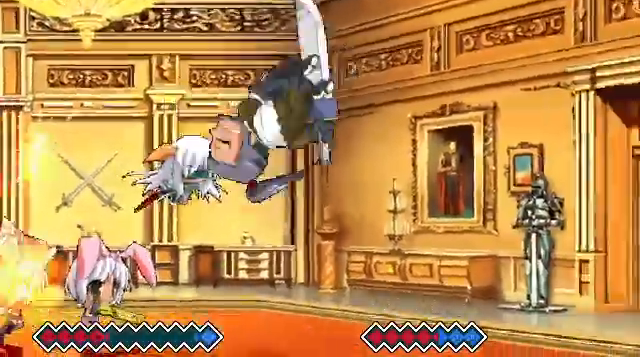
{"keys": ["c"], "events": [[433, "c", "down"]]}
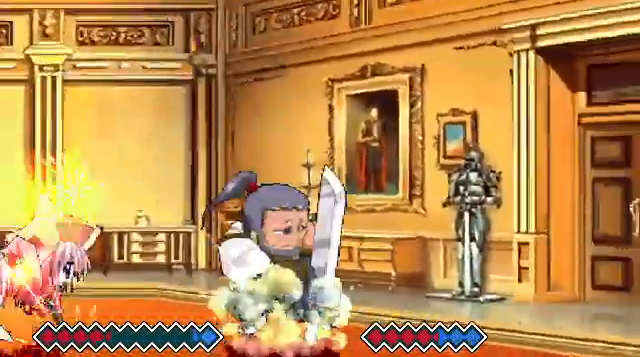
{"keys": ["c"], "events": [[400, "c", "up"], [467, "c", "down"]]}
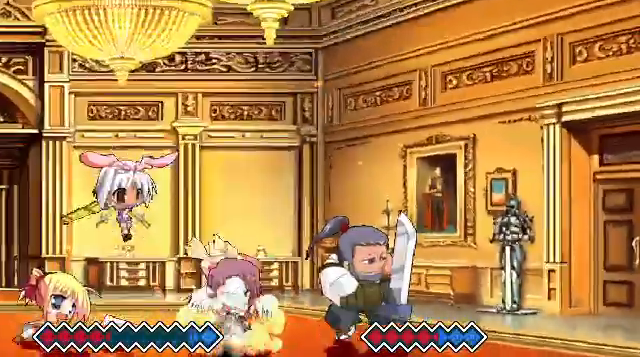
{"keys": ["c"], "events": [[333, "c", "up"], [367, "c", "down"]]}
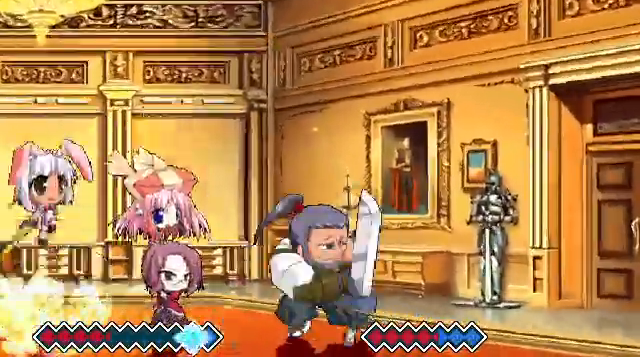
{"keys": ["c"], "events": [[233, "c", "up"], [333, "c", "down"]]}
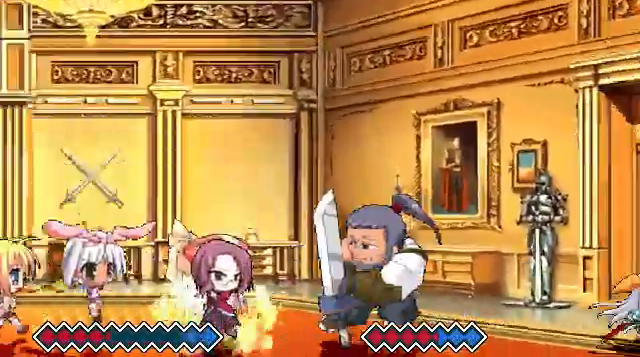
{"keys": ["c"], "events": []}
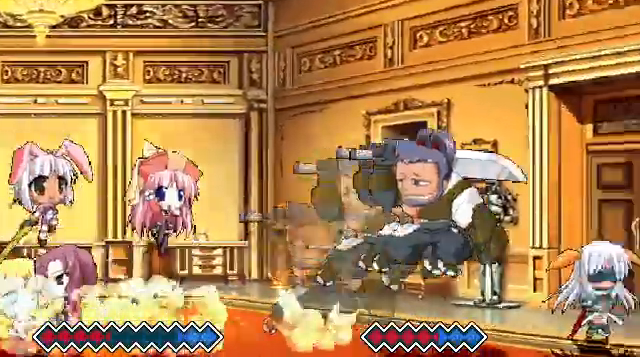
{"keys": ["c"], "events": [[67, "c", "up"], [267, "c", "down"]]}
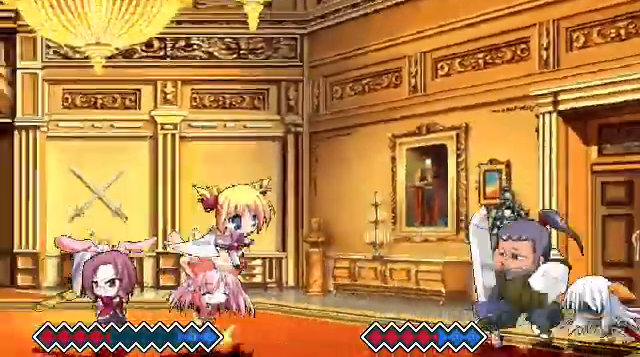
{"keys": [], "events": [[467, "c", "up"]]}
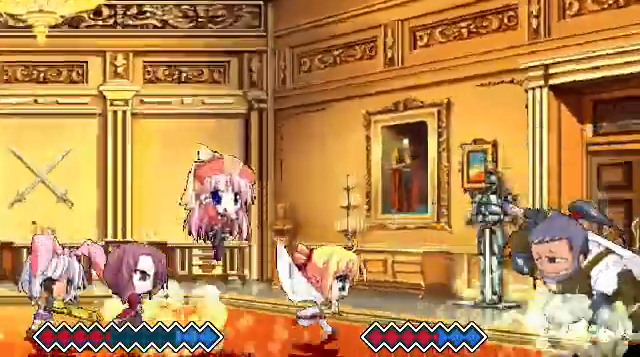
{"keys": [], "events": [[67, "z", "down"], [133, "z", "up"], [200, "z", "down"], [333, "z", "up"]]}
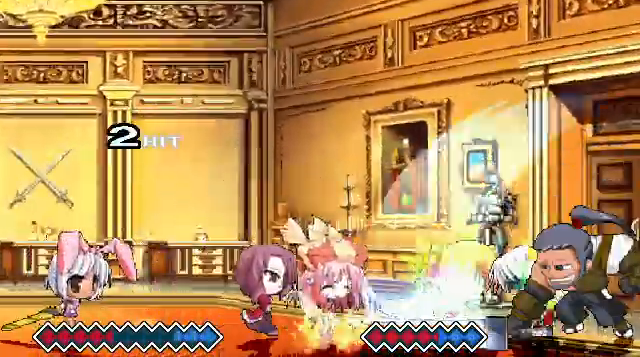
{"keys": ["c"], "events": [[200, "c", "down"]]}
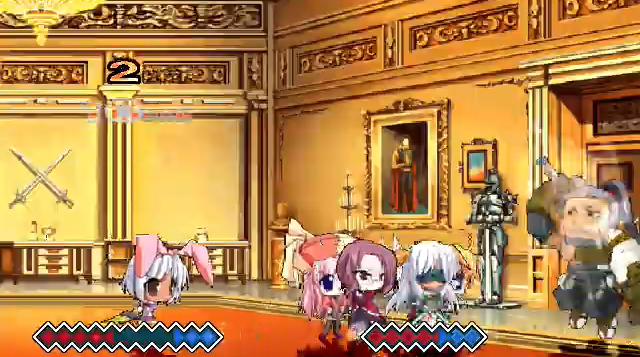
{"keys": [], "events": [[200, "c", "up"]]}
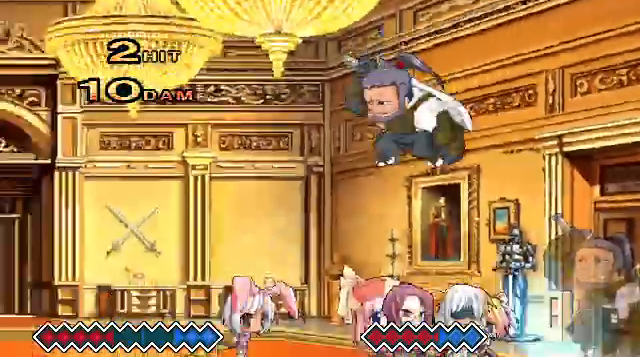
{"keys": [], "events": [[300, "x", "down"], [433, "x", "up"]]}
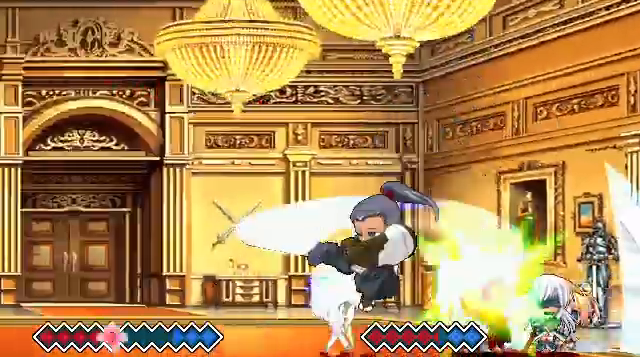
{"keys": ["c"], "events": [[367, "c", "down"]]}
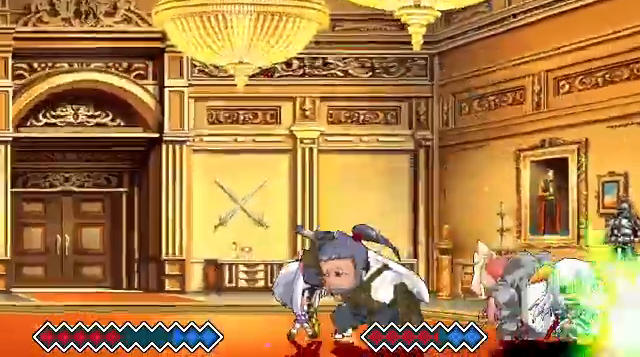
{"keys": ["c"], "events": []}
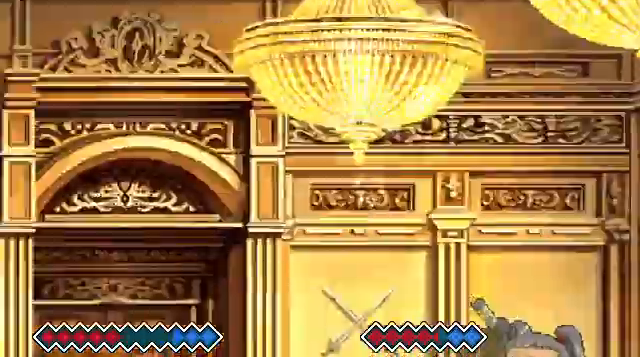
{"keys": ["c"], "events": [[33, "c", "up"], [500, "c", "down"]]}
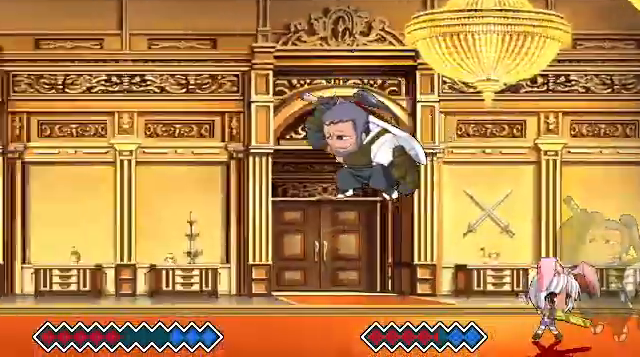
{"keys": ["c"], "events": []}
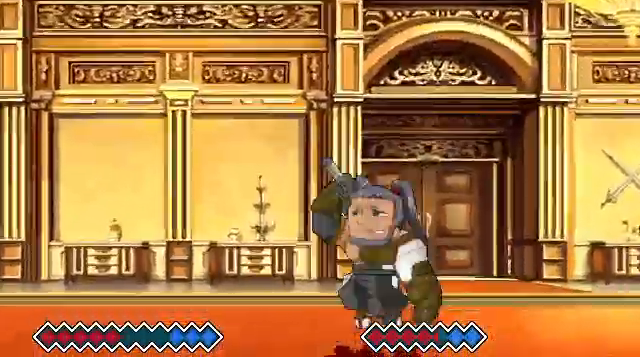
{"keys": [], "events": [[167, "c", "up"]]}
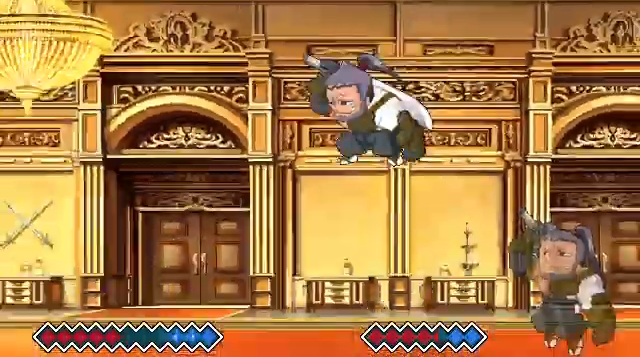
{"keys": ["c"], "events": [[167, "c", "down"]]}
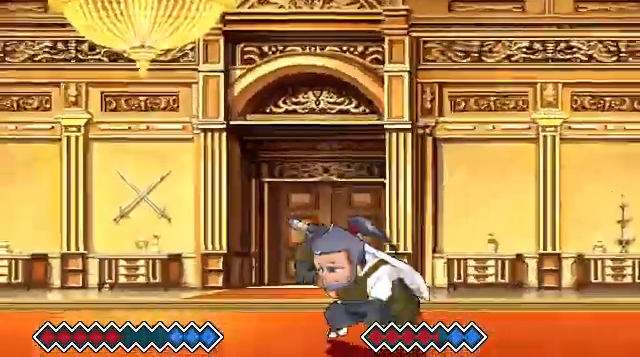
{"keys": [], "events": [[433, "c", "up"]]}
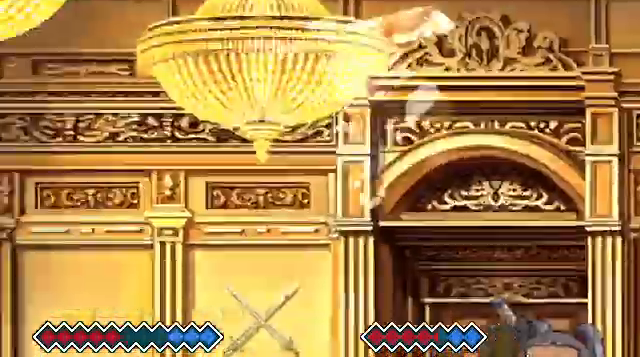
{"keys": ["c"], "events": [[400, "c", "down"]]}
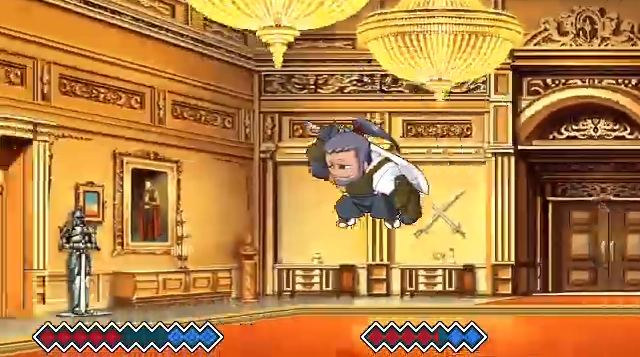
{"keys": ["c"], "events": []}
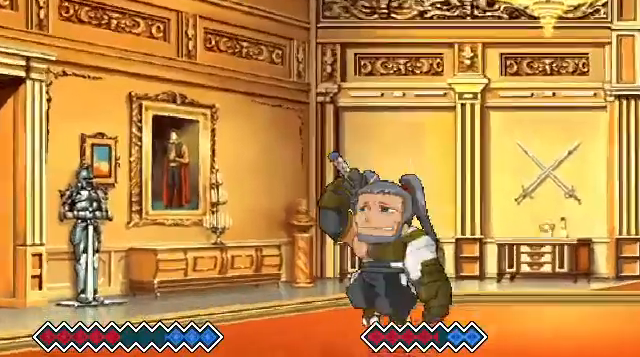
{"keys": ["c"], "events": []}
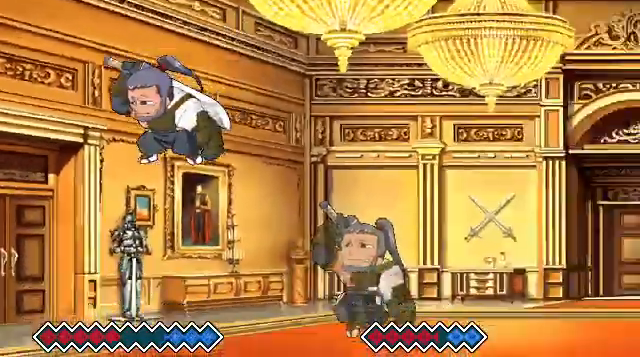
{"keys": [], "events": [[300, "c", "up"]]}
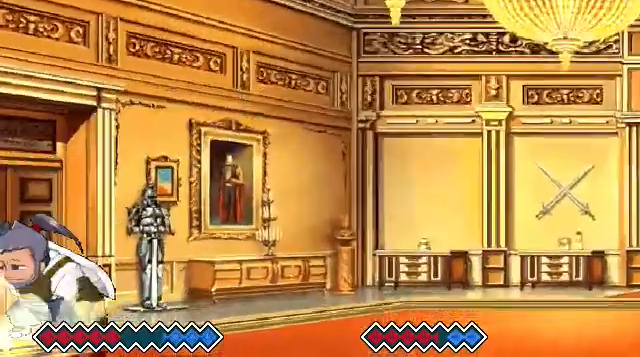
{"keys": [], "events": []}
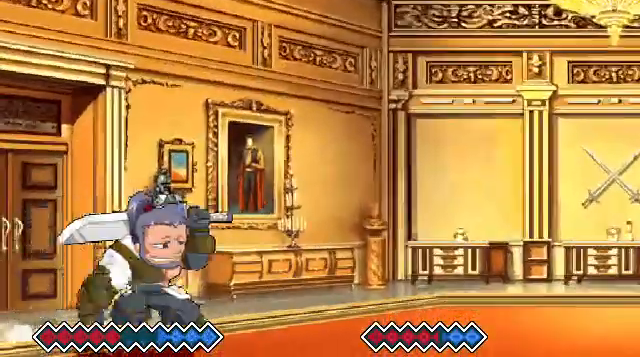
{"keys": [], "events": []}